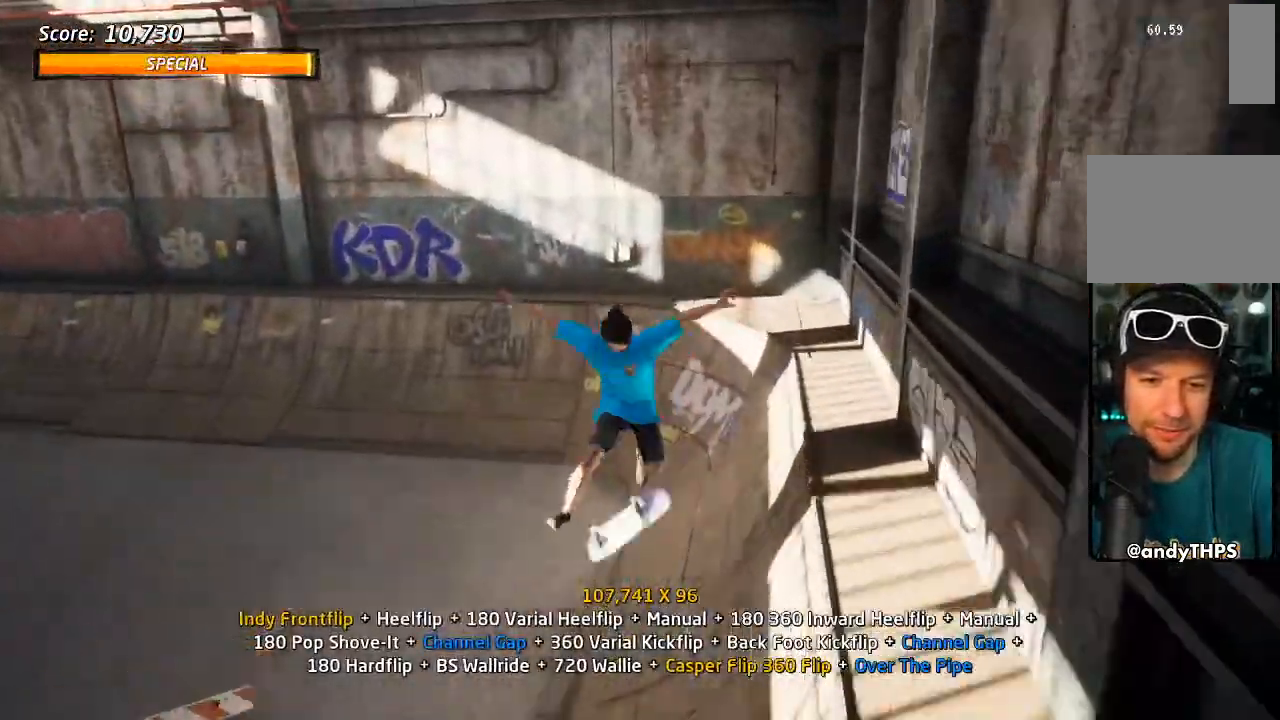
Gameplay with a controller (PlayStation layout); each line is a JSON object with the inputs held at the frame after it (dt_ms = milliseconds from this image to that frame). "events" lists button and stick changes between this image and that frame as [ms after this image, input, new state], when the widget could be followed in between. Not read: CIRCLE R1.
{"dt_ms": 500, "buttons": ["CROSS"], "left_stick": "center", "right_stick": "center", "events": [[50, "SQUARE", "down"], [117, "DPAD_LEFT", "up"], [183, "SQUARE", "up"], [217, "DPAD_UP", "down"], [233, "CROSS", "down"], [283, "DPAD_UP", "up"], [367, "DPAD_DOWN", "down"], [467, "DPAD_DOWN", "up"], [467, "L1", "up"]]}
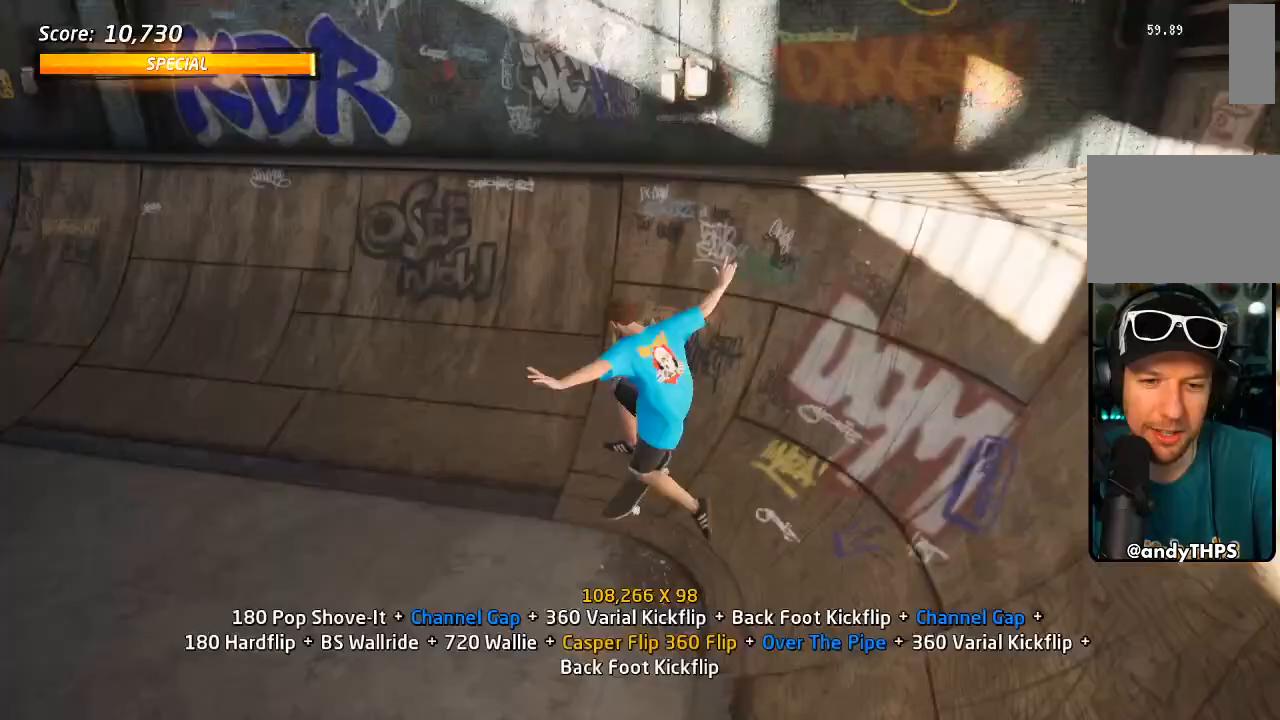
{"dt_ms": 500, "buttons": ["DPAD_DOWN", "DPAD_LEFT"], "left_stick": "center", "right_stick": "center"}
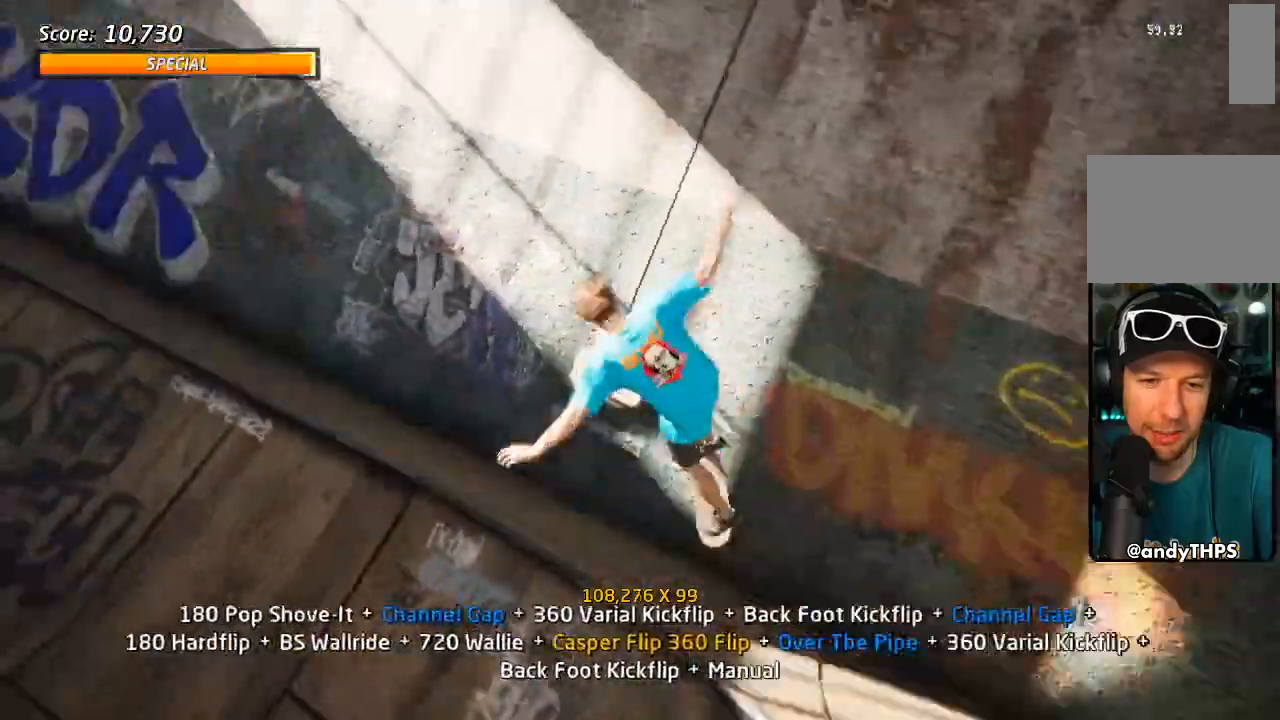
{"dt_ms": 500, "buttons": ["SQUARE", "R2", "DPAD_DOWN"], "left_stick": "center", "right_stick": "center"}
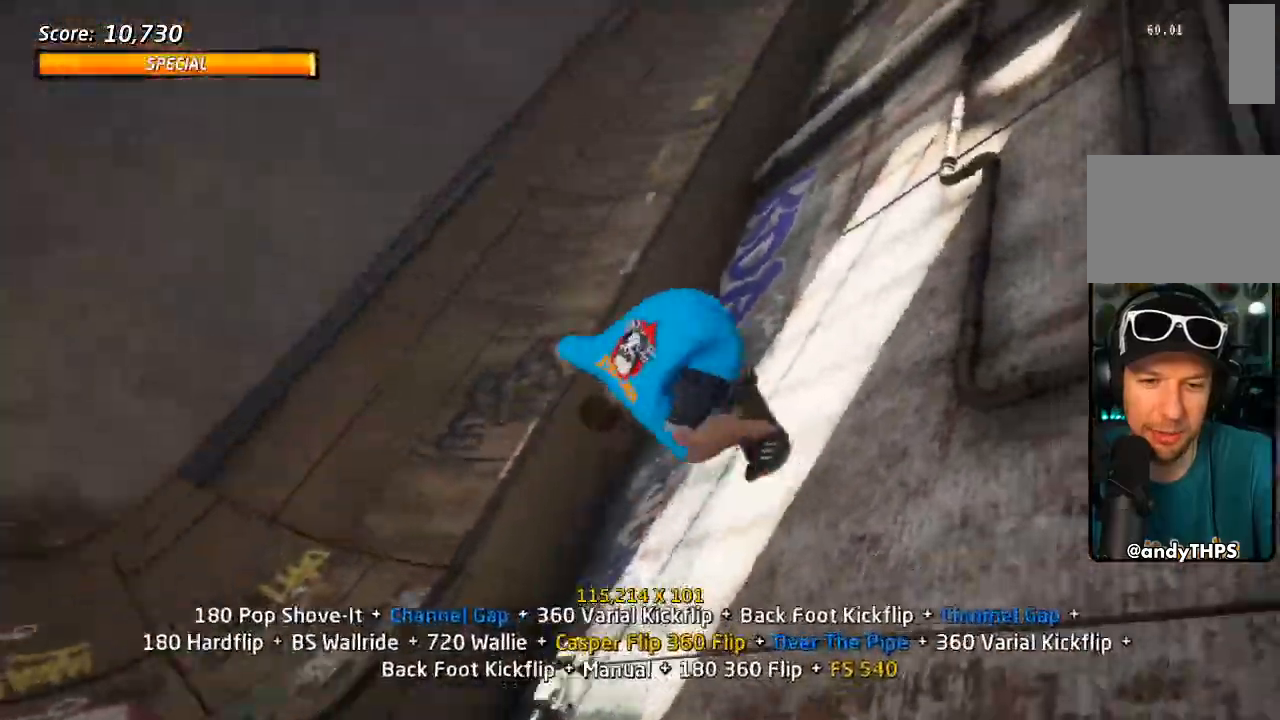
{"dt_ms": 500, "buttons": ["DPAD_UP"], "left_stick": "center", "right_stick": "center"}
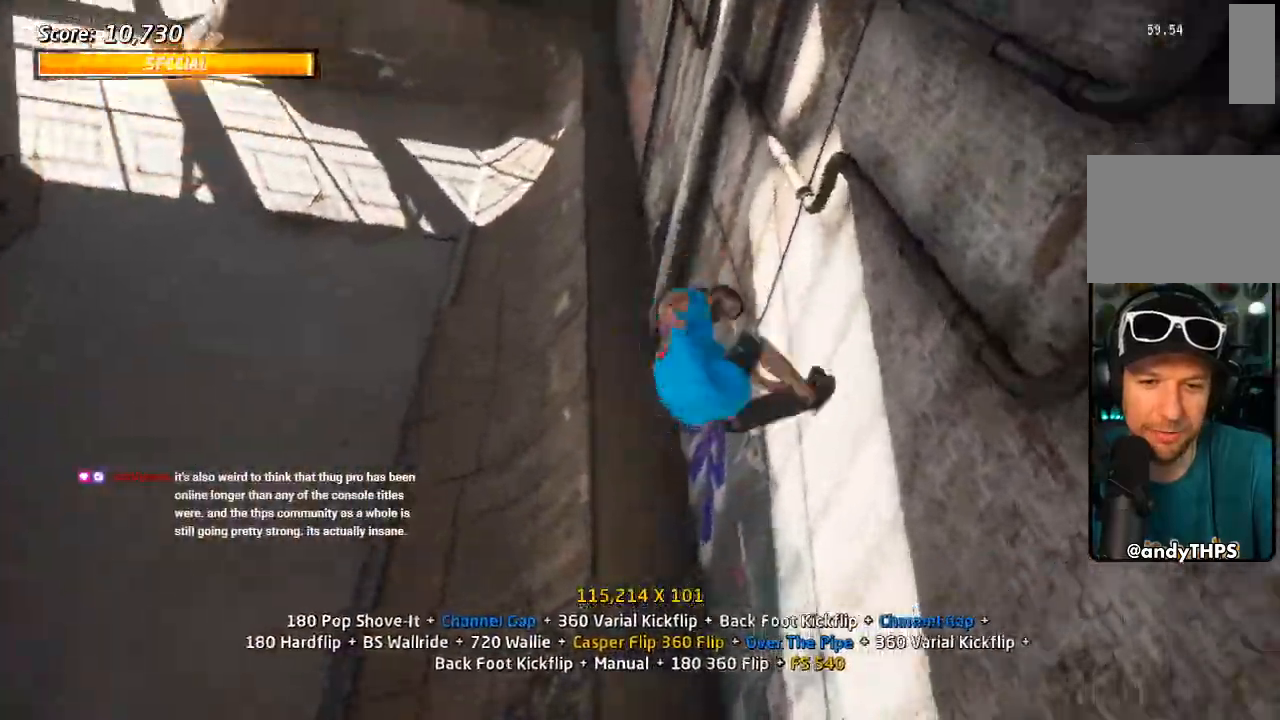
{"dt_ms": 1000, "buttons": ["L1", "DPAD_UP", "DPAD_RIGHT"], "left_stick": "center", "right_stick": "center", "events": [[33, "DPAD_RIGHT", "down"], [133, "TRIANGLE", "down"], [267, "DPAD_UP", "up"], [283, "DPAD_DOWN", "down"], [317, "TRIANGLE", "up"], [333, "CROSS", "down"], [383, "CROSS", "up"], [383, "TRIANGLE", "down"], [417, "L1", "down"], [483, "L1", "up"], [567, "DPAD_DOWN", "up"], [567, "L1", "down"], [583, "DPAD_RIGHT", "up"], [717, "DPAD_UP", "down"], [733, "DPAD_RIGHT", "down"], [767, "CROSS", "down"], [767, "TRIANGLE", "up"], [833, "SQUARE", "down"], [883, "CROSS", "up"], [967, "SQUARE", "up"]]}
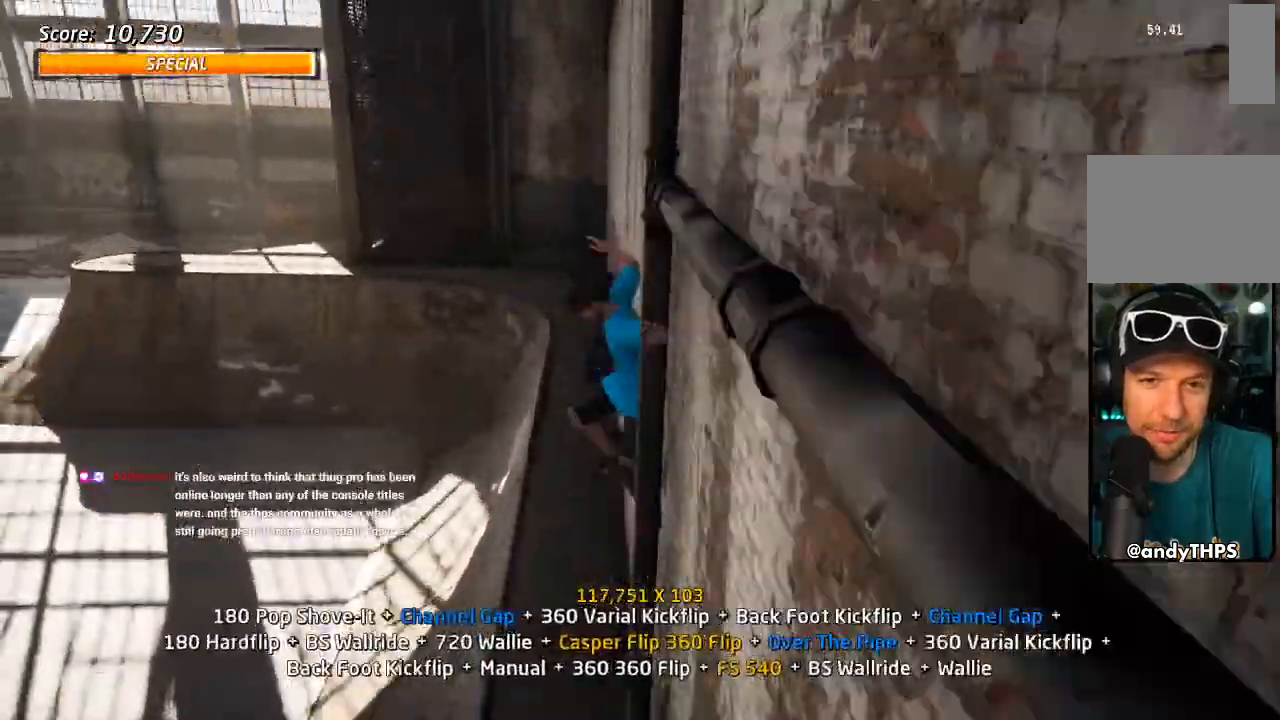
{"dt_ms": 500, "buttons": ["CROSS", "L1"], "left_stick": "center", "right_stick": "center", "events": [[33, "SQUARE", "down"], [117, "DPAD_RIGHT", "up"], [133, "DPAD_UP", "up"], [183, "SQUARE", "up"], [250, "DPAD_RIGHT", "down"], [283, "SQUARE", "down"], [417, "DPAD_RIGHT", "up"], [433, "SQUARE", "up"], [467, "CROSS", "down"]]}
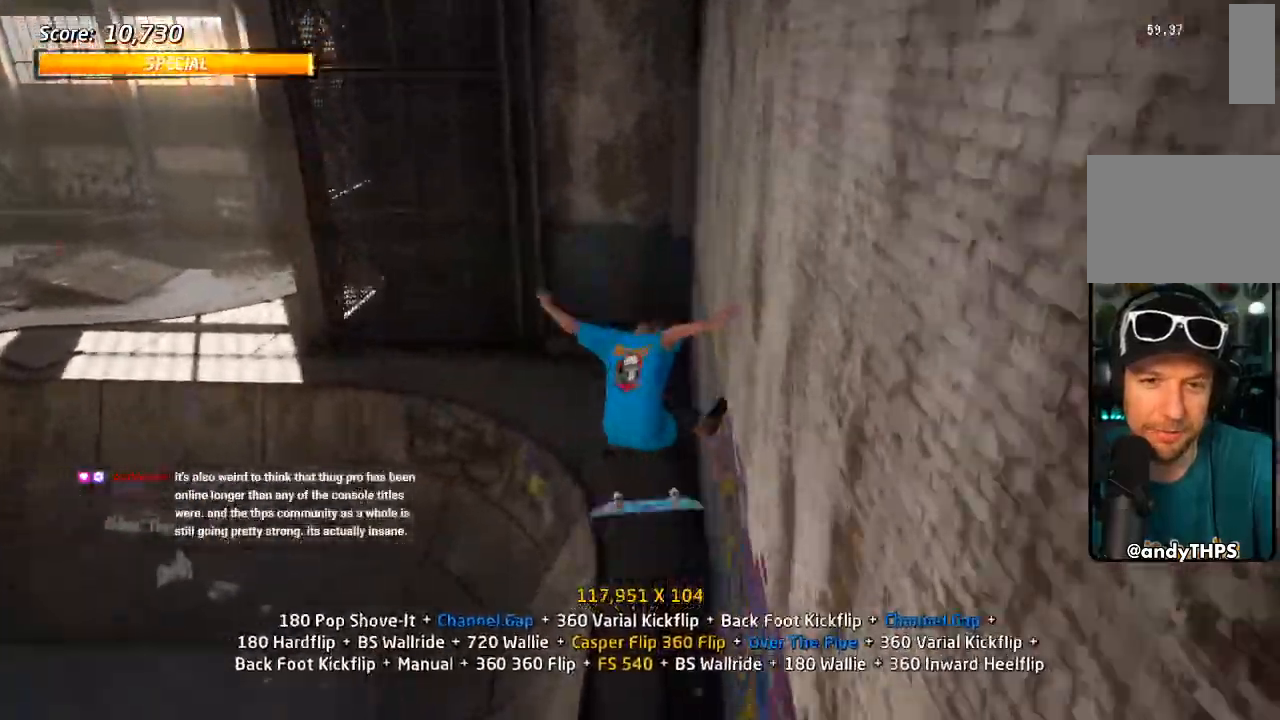
{"dt_ms": 500, "buttons": ["CROSS", "DPAD_DOWN", "DPAD_LEFT"], "left_stick": "center", "right_stick": "center", "events": [[17, "DPAD_UP", "down"], [83, "DPAD_UP", "up"], [150, "DPAD_DOWN", "down"], [217, "L1", "up"], [250, "DPAD_DOWN", "up"], [317, "DPAD_UP", "down"], [367, "DPAD_LEFT", "down"], [417, "DPAD_UP", "up"], [433, "DPAD_DOWN", "down"]]}
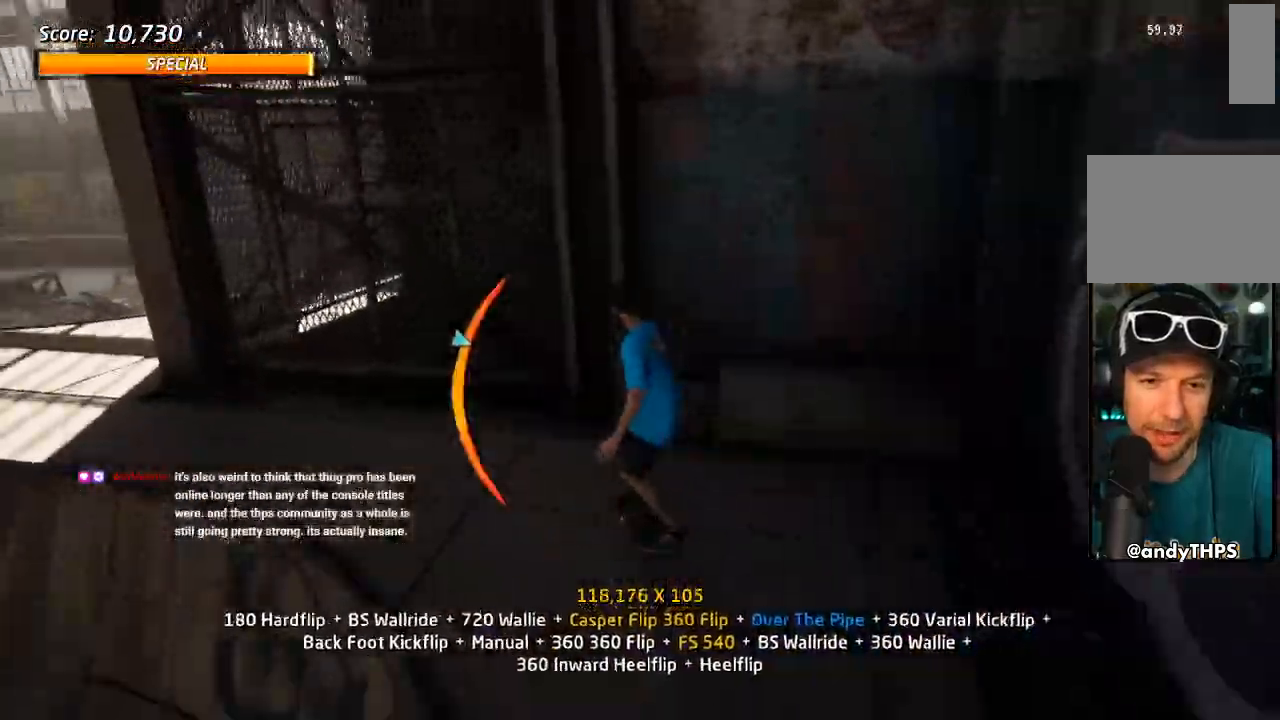
{"dt_ms": 500, "buttons": ["DPAD_RIGHT"], "left_stick": "center", "right_stick": "center", "events": [[17, "CROSS", "up"], [17, "TRIANGLE", "down"], [33, "DPAD_DOWN", "up"], [100, "DPAD_LEFT", "up"], [150, "DPAD_LEFT", "down"], [150, "TRIANGLE", "up"], [233, "DPAD_LEFT", "up"], [283, "DPAD_RIGHT", "down"]]}
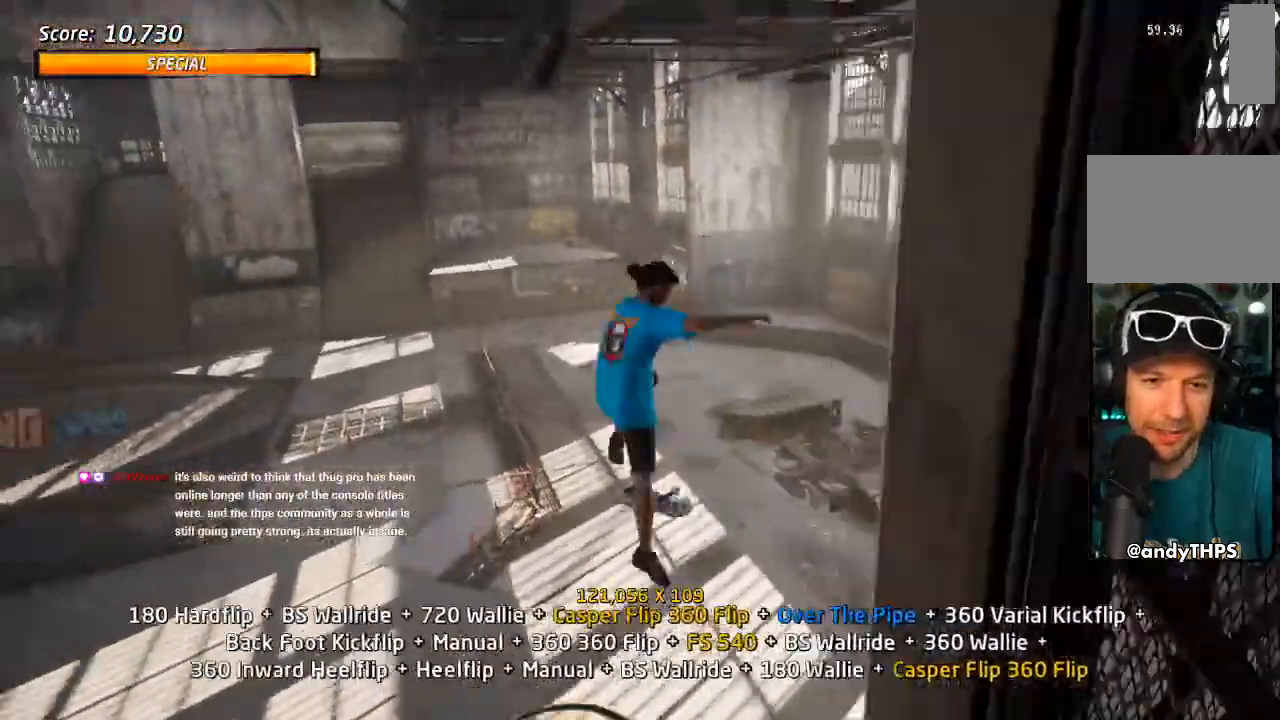
{"dt_ms": 500, "buttons": [], "left_stick": "center", "right_stick": "center", "events": [[333, "DPAD_RIGHT", "up"]]}
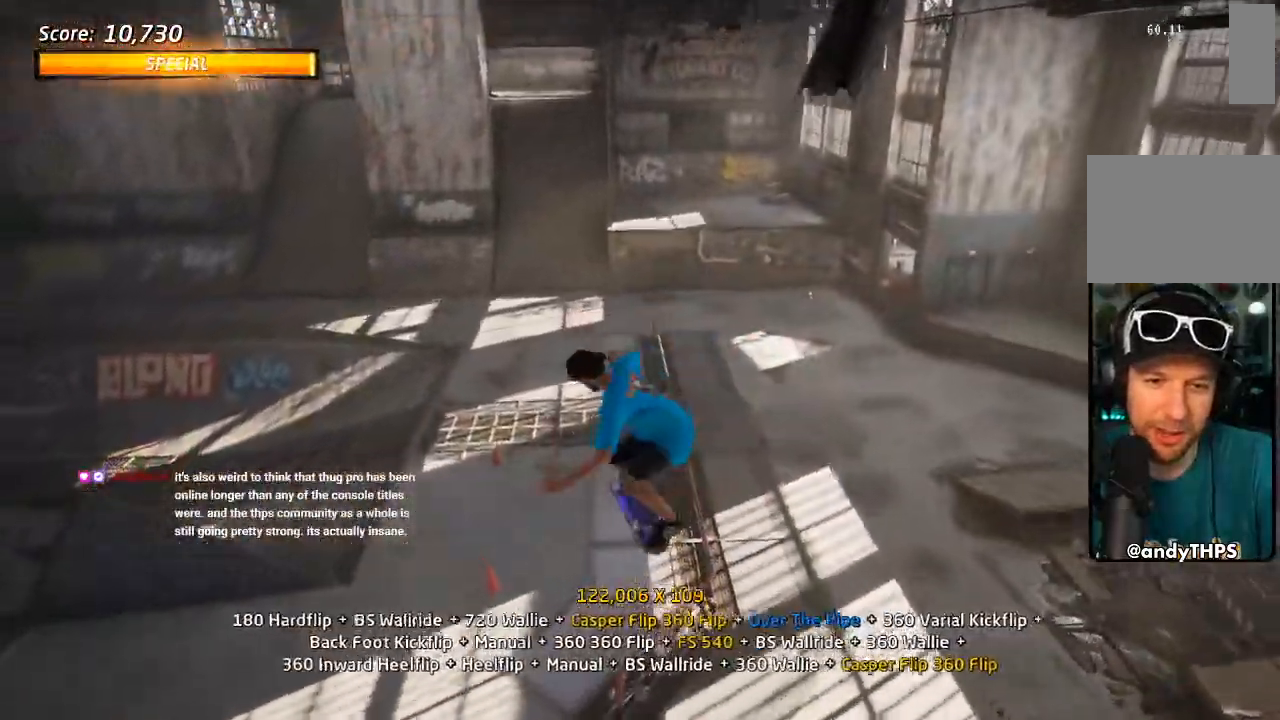
{"dt_ms": 500, "buttons": ["DPAD_DOWN"], "left_stick": "center", "right_stick": "center", "events": [[450, "DPAD_DOWN", "down"]]}
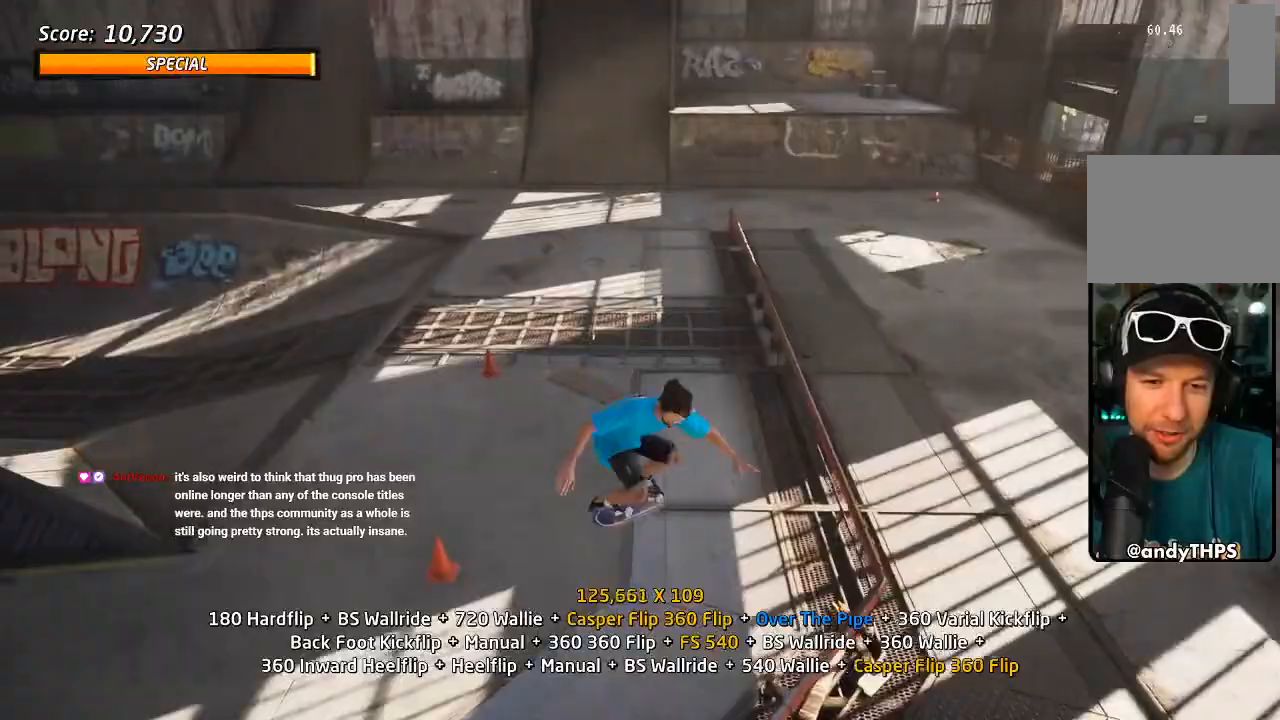
{"dt_ms": 1000, "buttons": ["DPAD_UP"], "left_stick": "center", "right_stick": "center"}
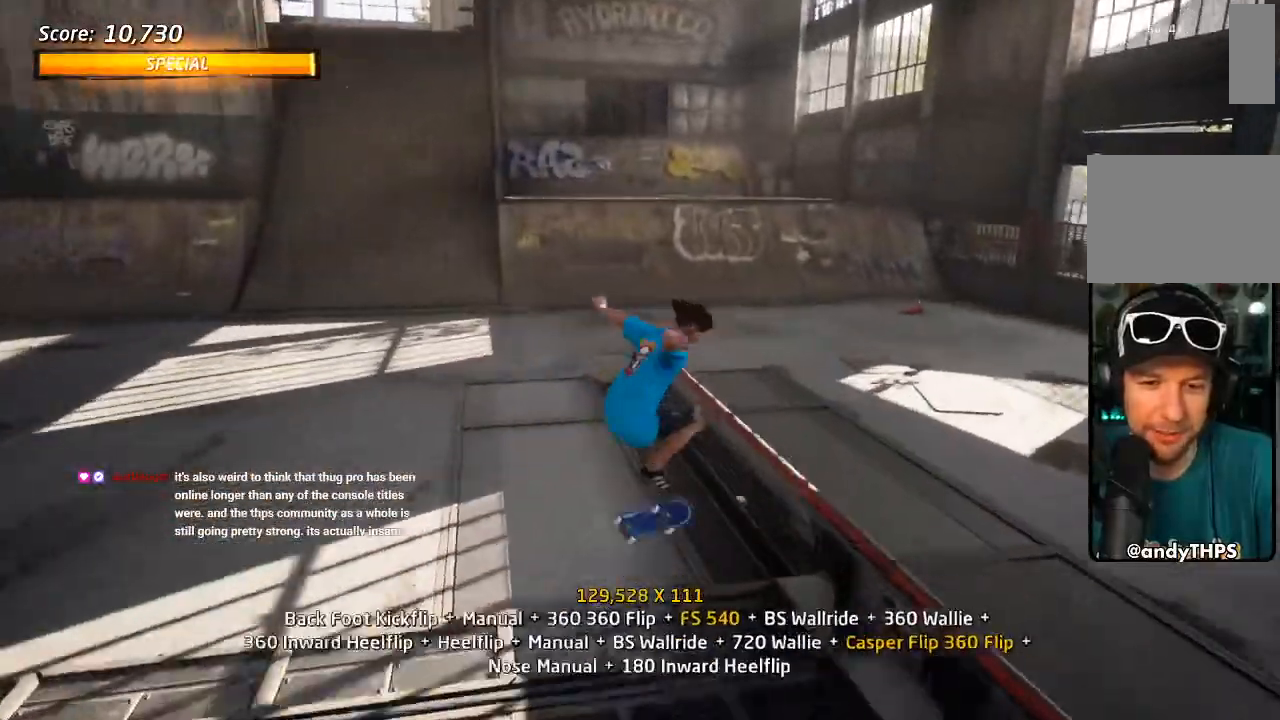
{"dt_ms": 1000, "buttons": ["CROSS", "DPAD_UP"], "left_stick": "center", "right_stick": "center"}
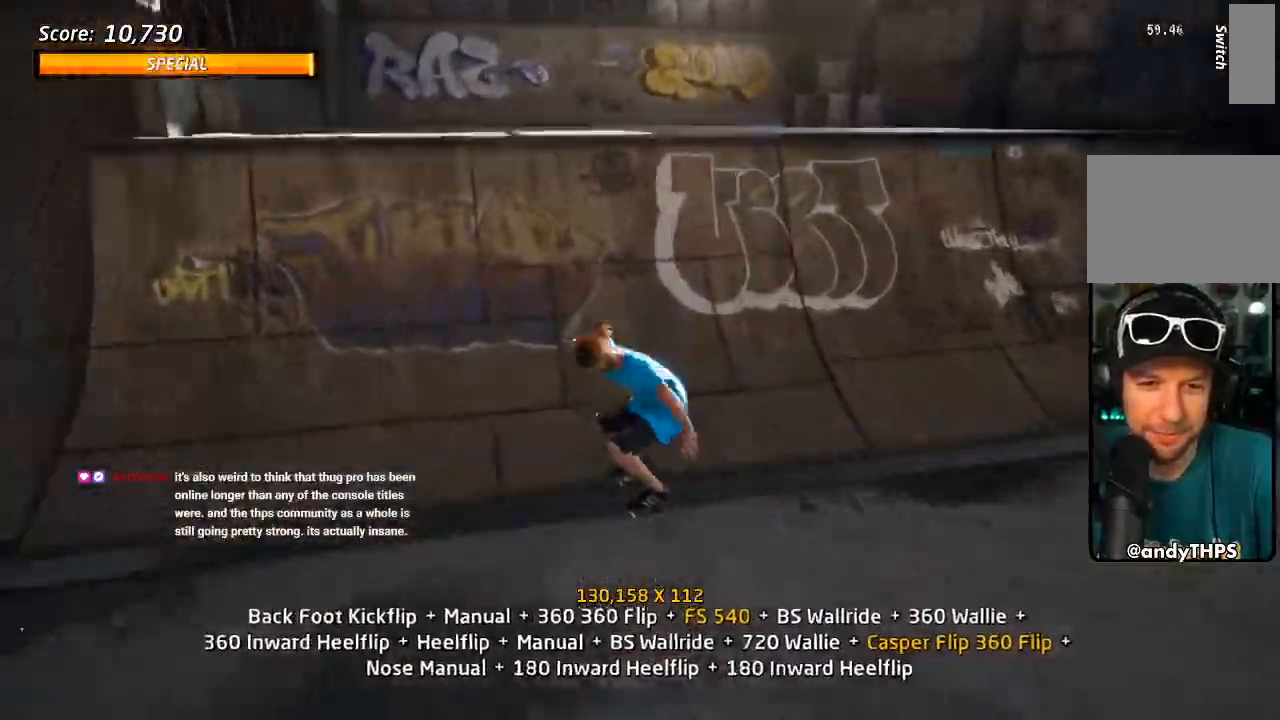
{"dt_ms": 500, "buttons": ["SQUARE", "DPAD_LEFT"], "left_stick": "center", "right_stick": "center", "events": [[250, "DPAD_LEFT", "down"], [267, "DPAD_UP", "up"], [333, "CROSS", "up"], [333, "DPAD_LEFT", "up"], [400, "DPAD_LEFT", "down"], [450, "SQUARE", "down"]]}
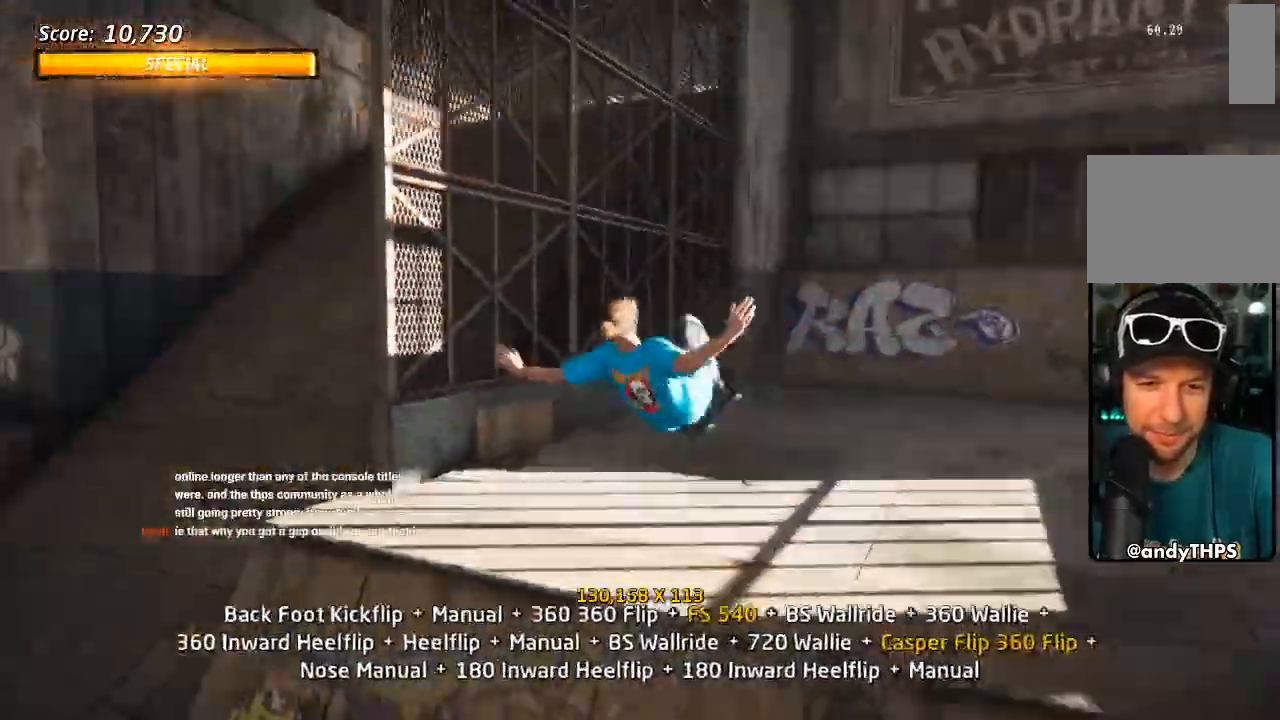
{"dt_ms": 500, "buttons": ["SQUARE", "R2"], "left_stick": "center", "right_stick": "center"}
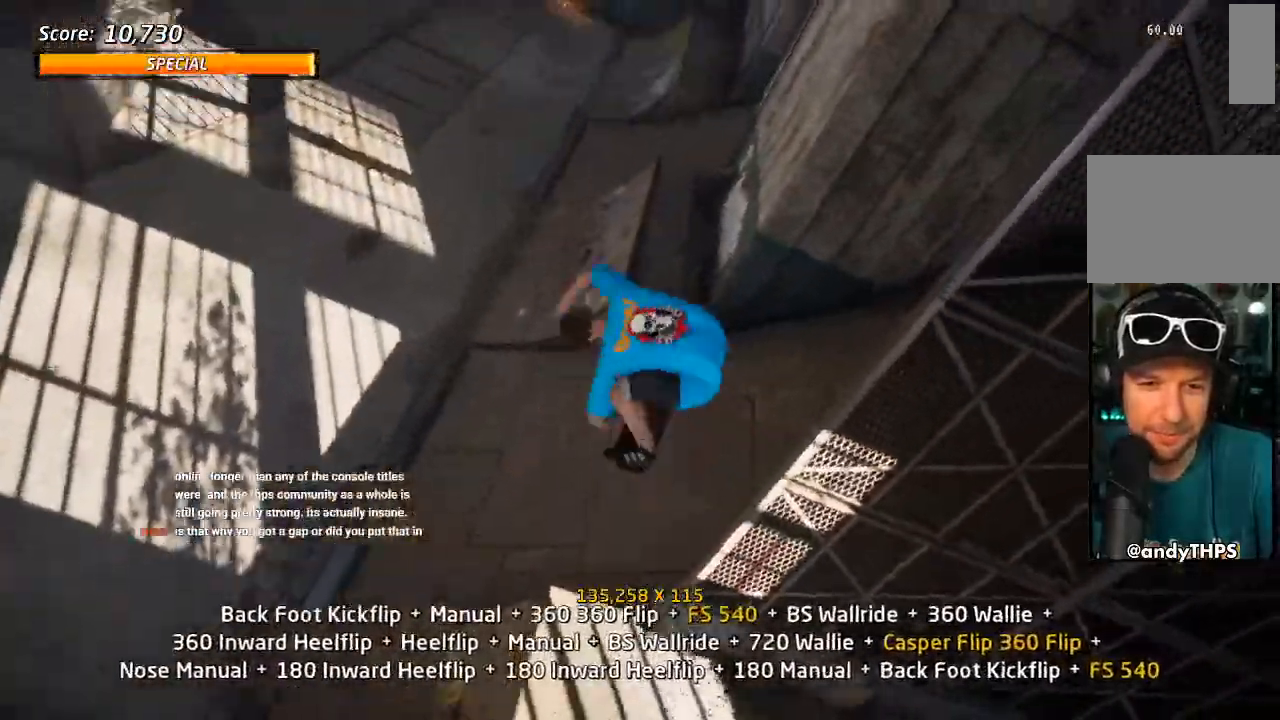
{"dt_ms": 500, "buttons": ["DPAD_UP"], "left_stick": "center", "right_stick": "center", "events": [[17, "SQUARE", "up"], [317, "R2", "up"], [450, "DPAD_UP", "down"]]}
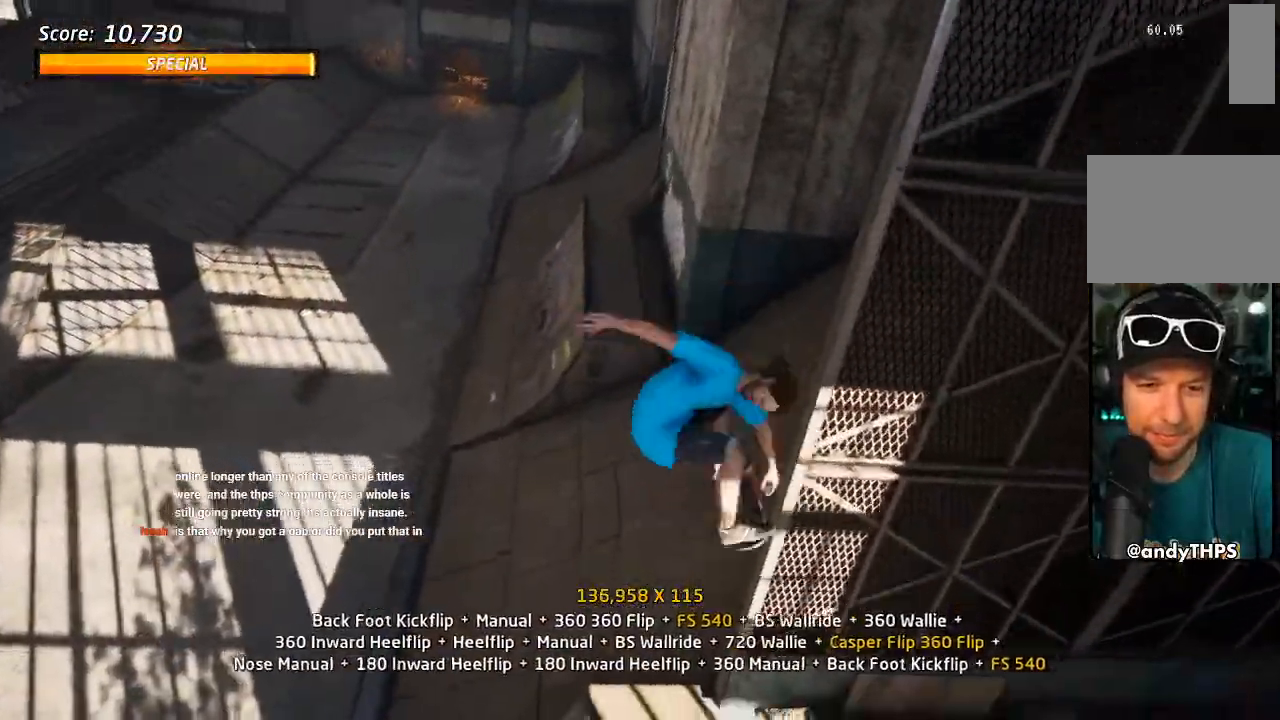
{"dt_ms": 500, "buttons": ["DPAD_UP"], "left_stick": "center", "right_stick": "center", "events": [[33, "DPAD_UP", "up"], [33, "TRIANGLE", "down"], [83, "DPAD_UP", "down"], [183, "DPAD_UP", "up"], [233, "DPAD_UP", "down"], [300, "CROSS", "down"], [317, "SQUARE", "down"], [333, "TRIANGLE", "up"], [350, "CROSS", "up"], [417, "SQUARE", "up"]]}
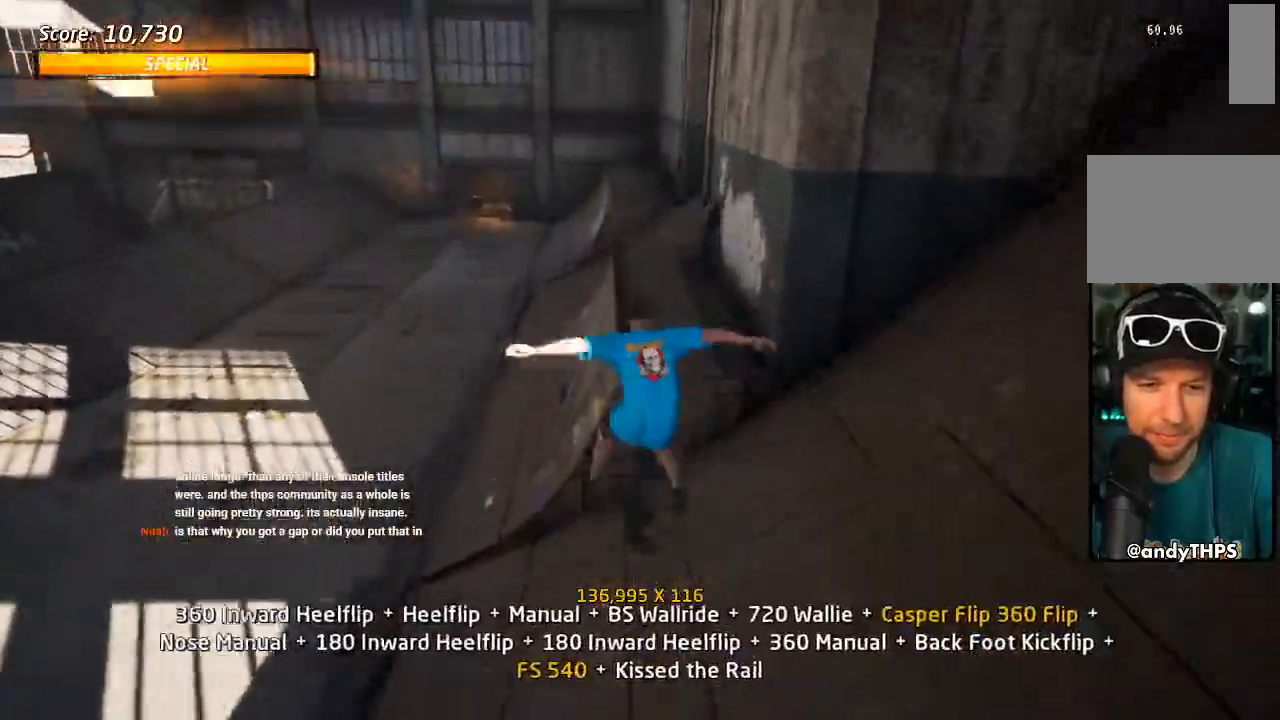
{"dt_ms": 500, "buttons": ["L1", "DPAD_LEFT"], "left_stick": "center", "right_stick": "center", "events": [[17, "DPAD_UP", "up"], [67, "DPAD_UP", "down"], [200, "TRIANGLE", "down"], [250, "DPAD_UP", "up"], [333, "DPAD_DOWN", "down"], [333, "DPAD_LEFT", "down"], [383, "TRIANGLE", "up"], [400, "L1", "down"], [400, "SQUARE", "down"], [500, "DPAD_DOWN", "up"], [500, "SQUARE", "up"]]}
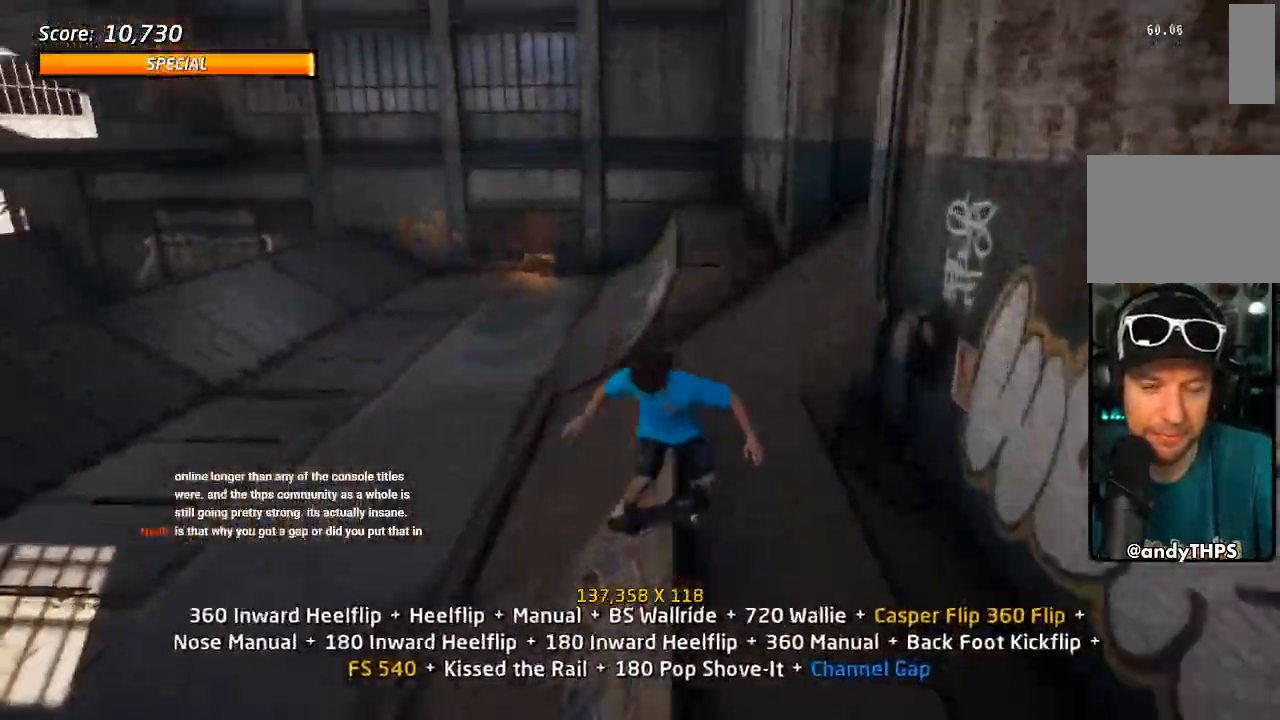
{"dt_ms": 500, "buttons": ["L1"], "left_stick": "center", "right_stick": "center", "events": [[17, "DPAD_LEFT", "up"], [217, "DPAD_LEFT", "down"], [267, "SQUARE", "down"], [317, "DPAD_LEFT", "up"], [367, "SQUARE", "up"], [433, "DPAD_UP", "down"], [500, "DPAD_UP", "up"]]}
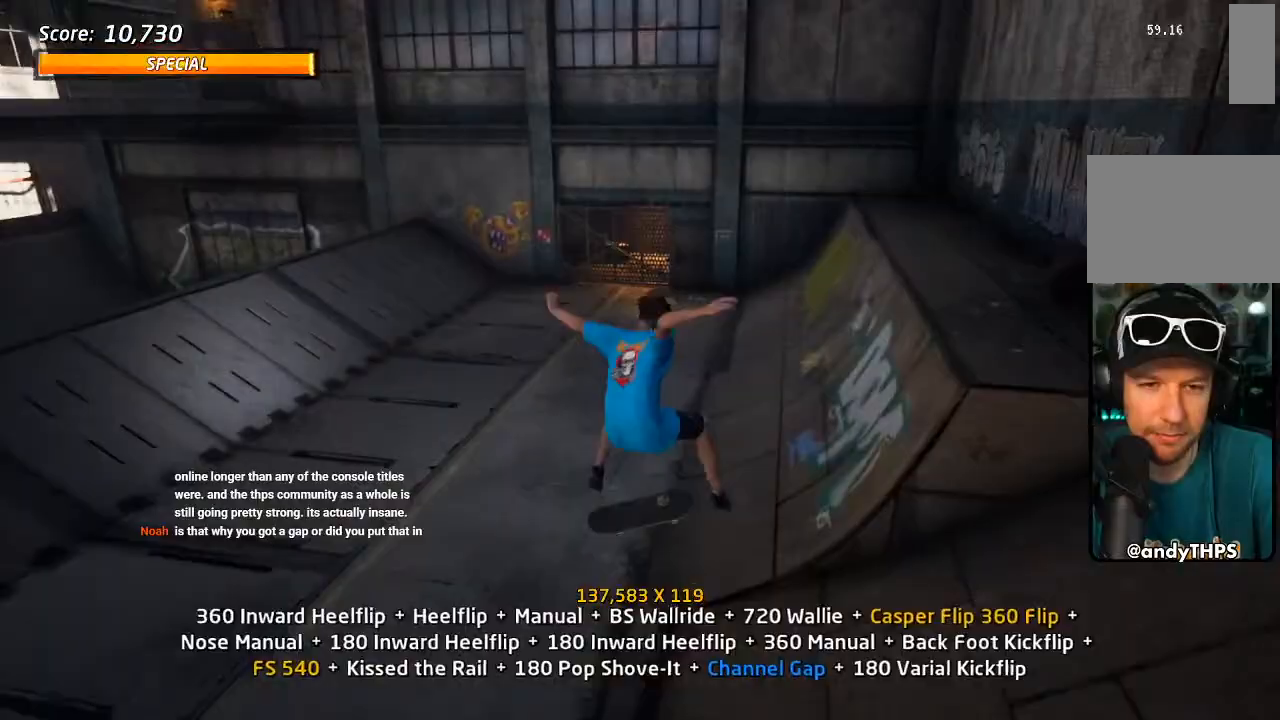
{"dt_ms": 500, "buttons": ["L1"], "left_stick": "center", "right_stick": "center", "events": [[83, "DPAD_DOWN", "down"], [183, "DPAD_DOWN", "up"], [217, "CROSS", "down"], [217, "L1", "up"], [250, "DPAD_UP", "down"], [283, "DPAD_LEFT", "down"], [317, "SQUARE", "down"], [350, "CROSS", "up"], [350, "L1", "down"], [400, "SQUARE", "up"], [450, "DPAD_LEFT", "up"], [467, "DPAD_UP", "up"]]}
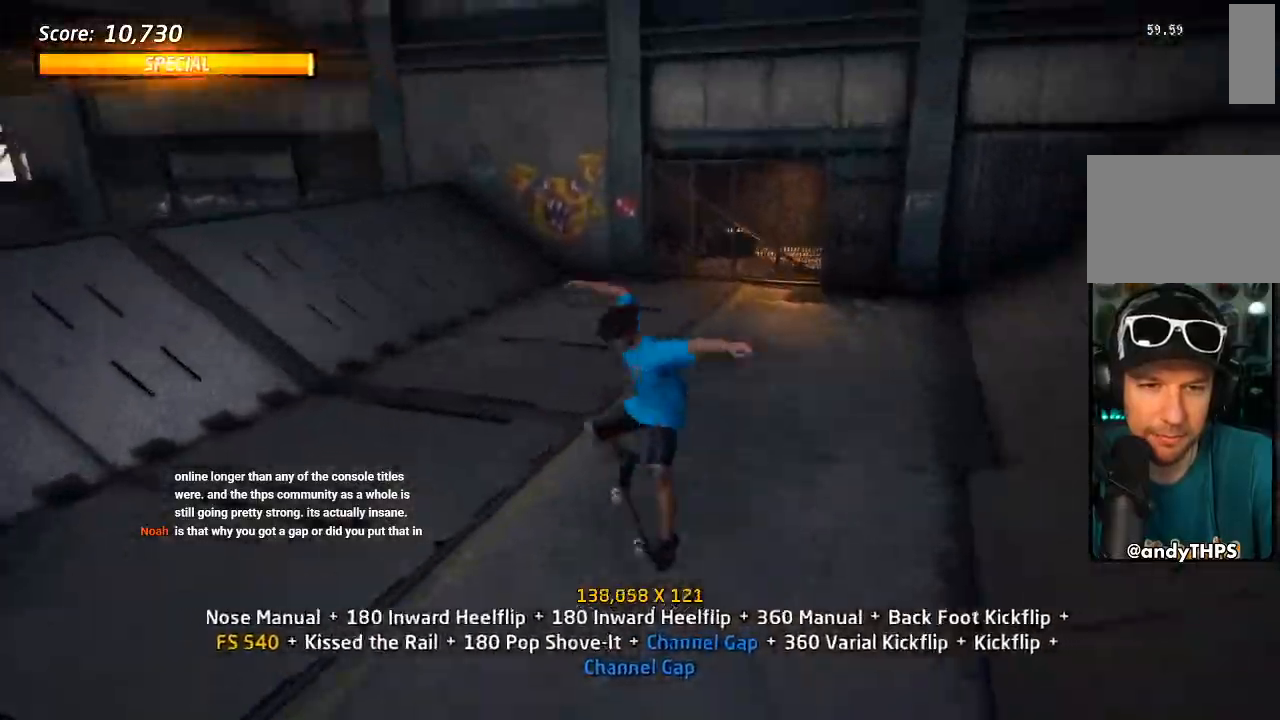
{"dt_ms": 500, "buttons": ["CROSS", "DPAD_UP"], "left_stick": "center", "right_stick": "center", "events": [[17, "CROSS", "down"], [67, "DPAD_UP", "down"], [150, "DPAD_UP", "up"], [217, "DPAD_DOWN", "down"], [283, "L1", "up"], [317, "DPAD_DOWN", "up"], [383, "DPAD_UP", "down"]]}
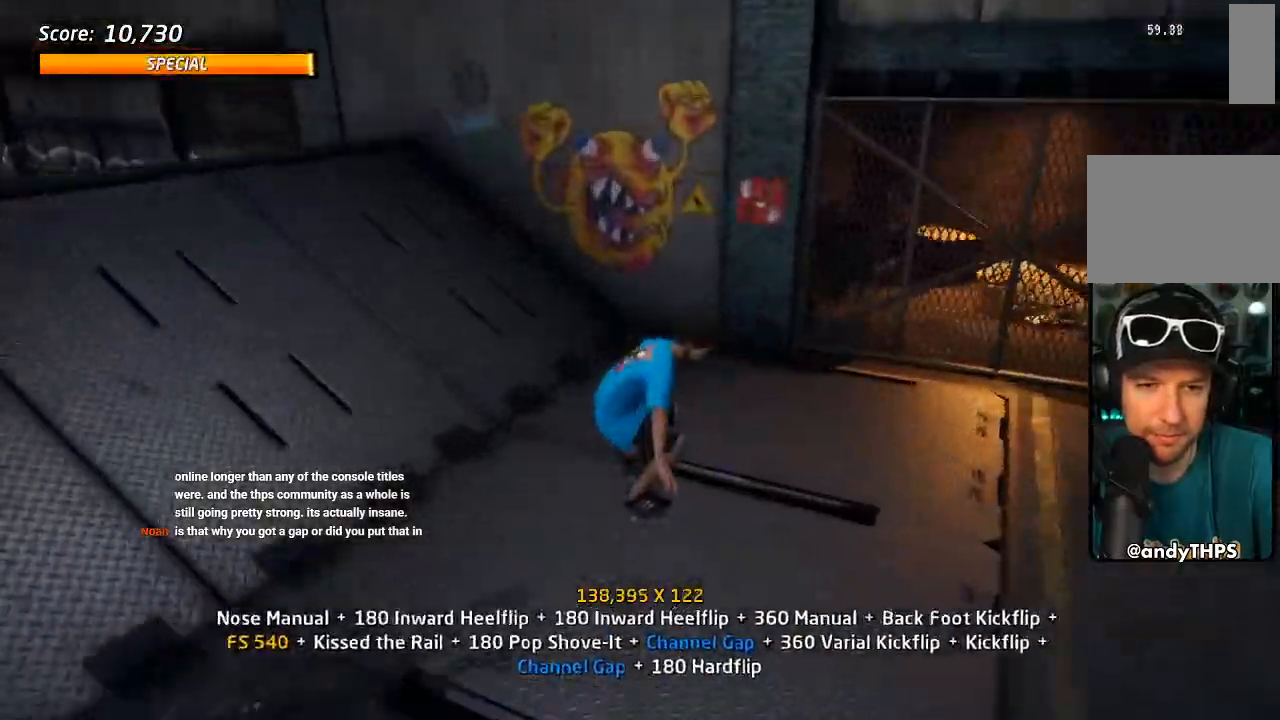
{"dt_ms": 500, "buttons": ["SQUARE", "DPAD_UP"], "left_stick": "center", "right_stick": "center"}
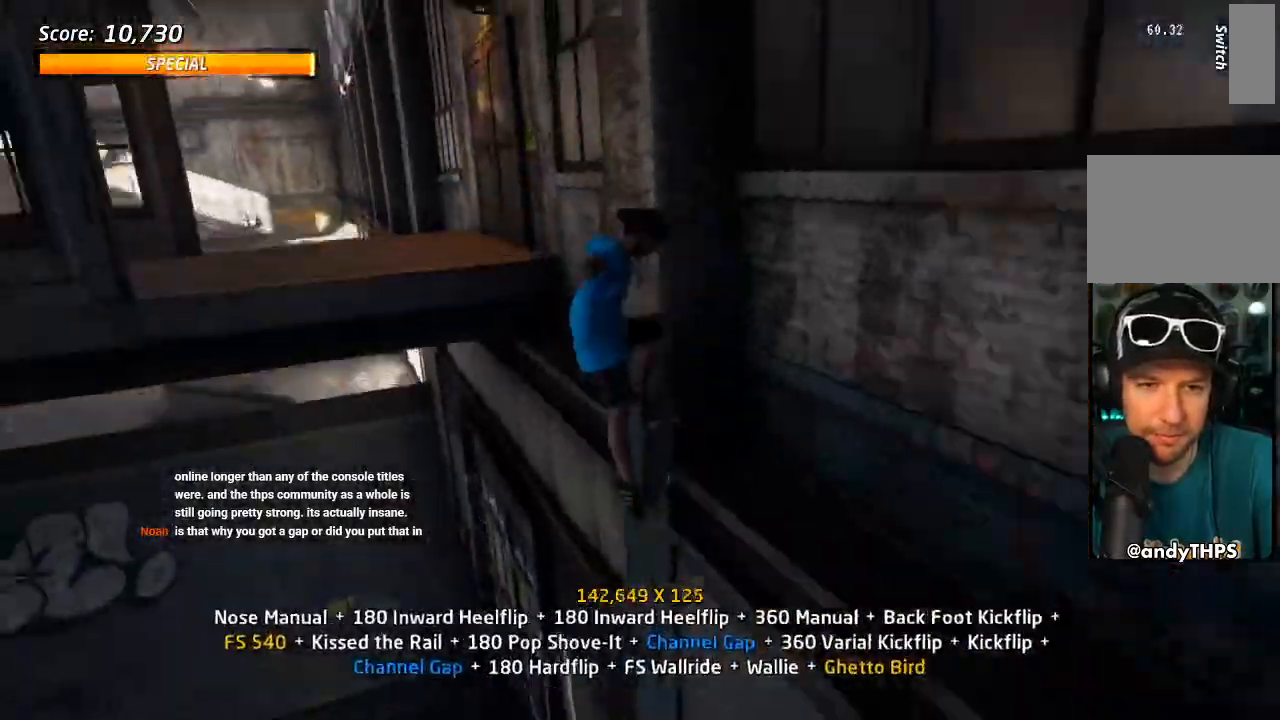
{"dt_ms": 500, "buttons": ["SQUARE", "DPAD_UP"], "left_stick": "center", "right_stick": "center", "events": [[83, "DPAD_UP", "up"], [133, "SQUARE", "up"], [217, "DPAD_UP", "down"], [283, "DPAD_UP", "up"], [333, "DPAD_UP", "down"], [400, "SQUARE", "down"]]}
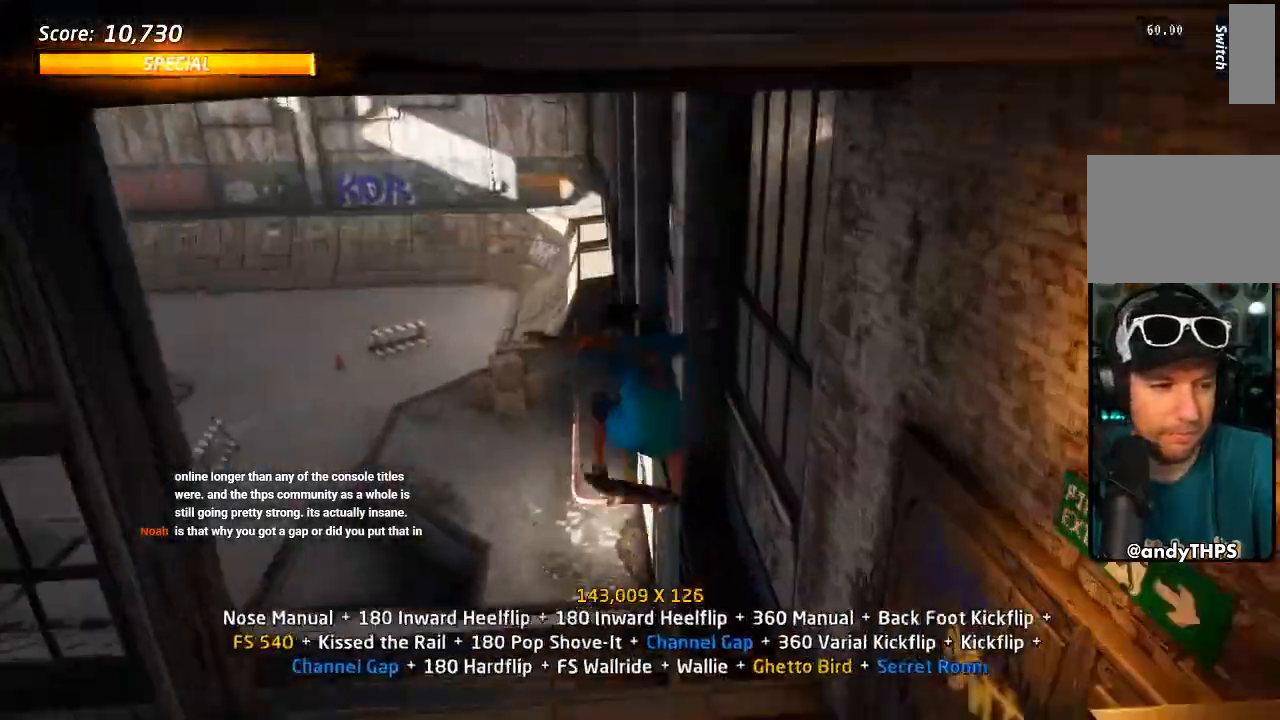
{"dt_ms": 500, "buttons": ["TRIANGLE", "DPAD_UP"], "left_stick": "center", "right_stick": "center", "events": [[17, "DPAD_UP", "up"], [83, "SQUARE", "up"], [167, "DPAD_UP", "down"], [267, "DPAD_UP", "up"], [317, "DPAD_UP", "down"], [367, "TRIANGLE", "down"]]}
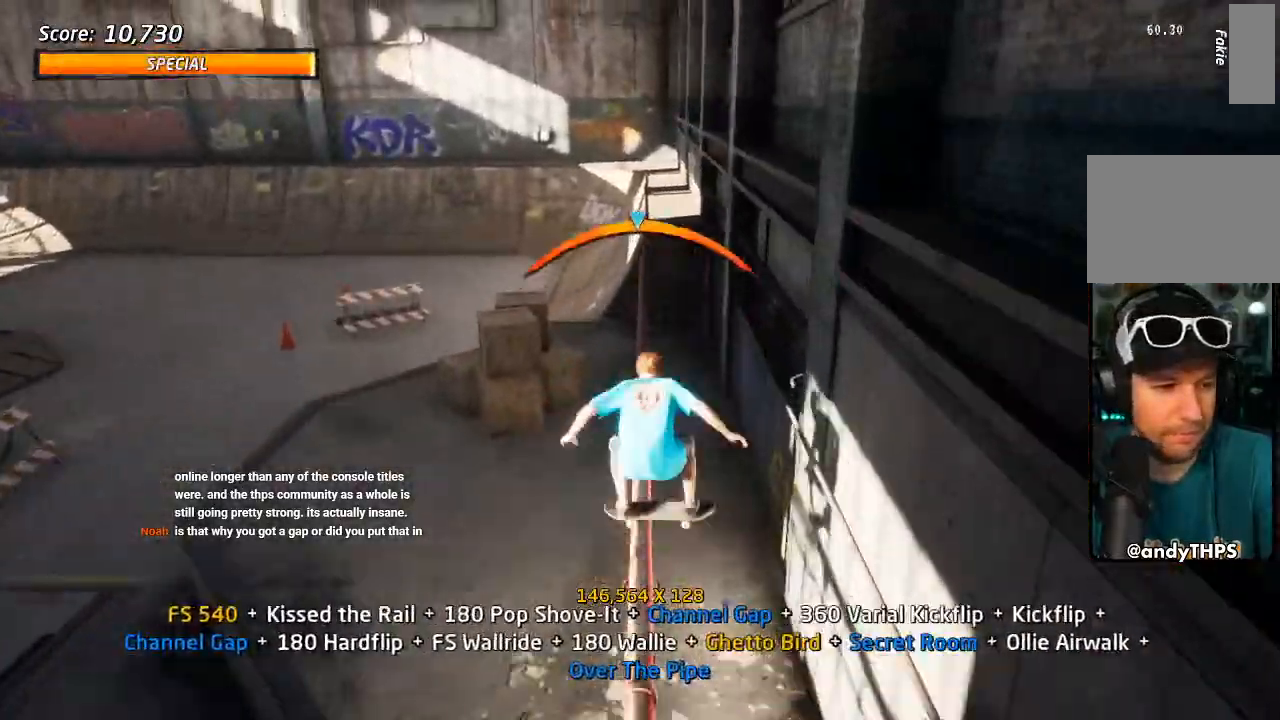
{"dt_ms": 500, "buttons": ["SQUARE", "L1"], "left_stick": "center", "right_stick": "center", "events": [[50, "DPAD_UP", "up"], [167, "CROSS", "down"], [167, "DPAD_DOWN", "down"], [167, "DPAD_LEFT", "down"], [167, "TRIANGLE", "up"], [217, "L1", "down"], [217, "SQUARE", "down"], [250, "CROSS", "up"], [333, "SQUARE", "up"], [417, "DPAD_DOWN", "up"], [417, "DPAD_LEFT", "up"], [417, "SQUARE", "down"]]}
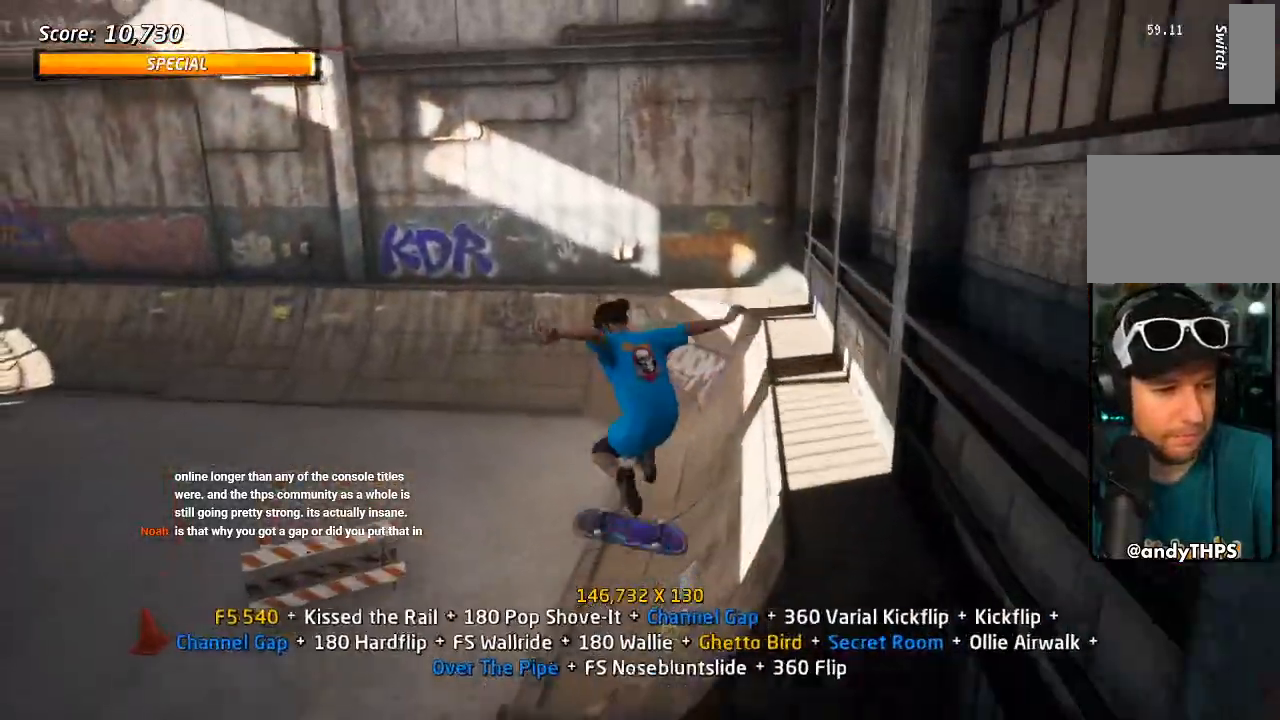
{"dt_ms": 500, "buttons": ["CROSS", "DPAD_DOWN"], "left_stick": "center", "right_stick": "center", "events": [[67, "SQUARE", "up"], [100, "DPAD_LEFT", "down"], [167, "SQUARE", "down"], [200, "DPAD_LEFT", "up"], [300, "DPAD_UP", "down"], [300, "SQUARE", "up"], [367, "CROSS", "down"], [383, "DPAD_UP", "up"], [450, "L1", "up"], [467, "DPAD_DOWN", "down"]]}
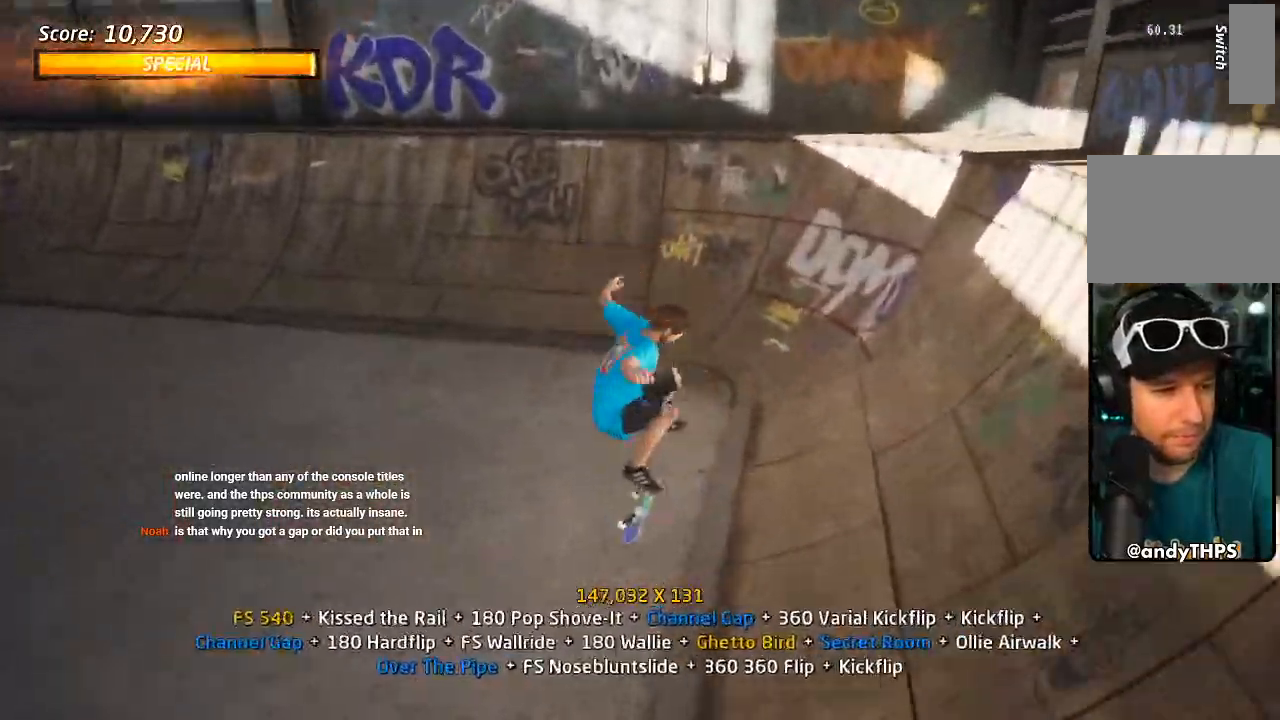
{"dt_ms": 500, "buttons": ["CROSS"], "left_stick": "center", "right_stick": "center", "events": [[50, "DPAD_DOWN", "up"], [117, "DPAD_UP", "down"], [217, "DPAD_UP", "up"], [250, "DPAD_DOWN", "down"], [250, "DPAD_RIGHT", "down"], [350, "DPAD_DOWN", "up"], [367, "DPAD_RIGHT", "up"]]}
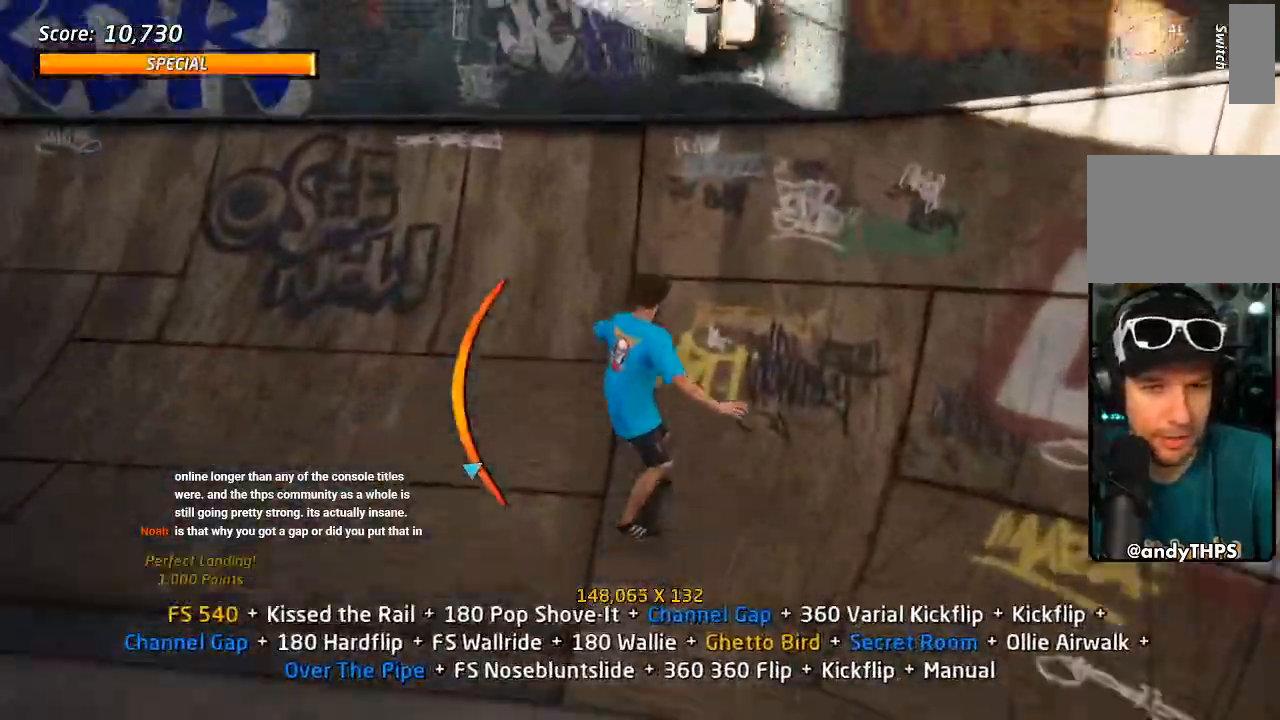
{"dt_ms": 1000, "buttons": ["SQUARE", "DPAD_LEFT"], "left_stick": "center", "right_stick": "center", "events": [[100, "CROSS", "up"], [100, "DPAD_LEFT", "down"], [117, "DPAD_DOWN", "down"], [167, "SQUARE", "down"], [233, "SQUARE", "up"], [283, "DPAD_DOWN", "up"], [283, "DPAD_LEFT", "up"], [283, "SQUARE", "down"], [367, "DPAD_LEFT", "down"], [367, "R2", "down"], [433, "SQUARE", "up"], [533, "SQUARE", "down"], [683, "DPAD_LEFT", "up"], [700, "SQUARE", "up"], [750, "R2", "up"], [833, "DPAD_LEFT", "down"], [917, "SQUARE", "down"]]}
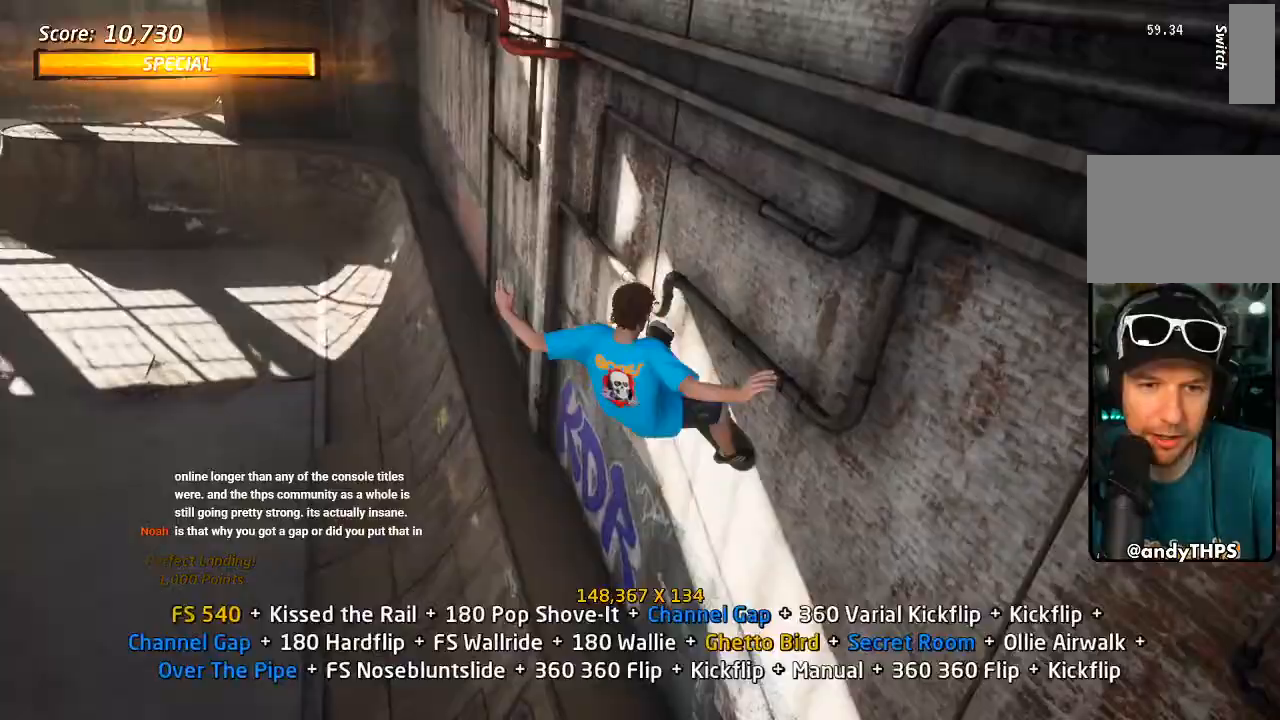
{"dt_ms": 500, "buttons": ["TRIANGLE"], "left_stick": "center", "right_stick": "center", "events": [[33, "DPAD_LEFT", "up"], [33, "SQUARE", "up"], [200, "DPAD_LEFT", "down"], [267, "DPAD_LEFT", "up"], [267, "TRIANGLE", "down"], [333, "DPAD_LEFT", "down"], [367, "DPAD_UP", "down"], [467, "DPAD_UP", "up"], [500, "DPAD_LEFT", "up"]]}
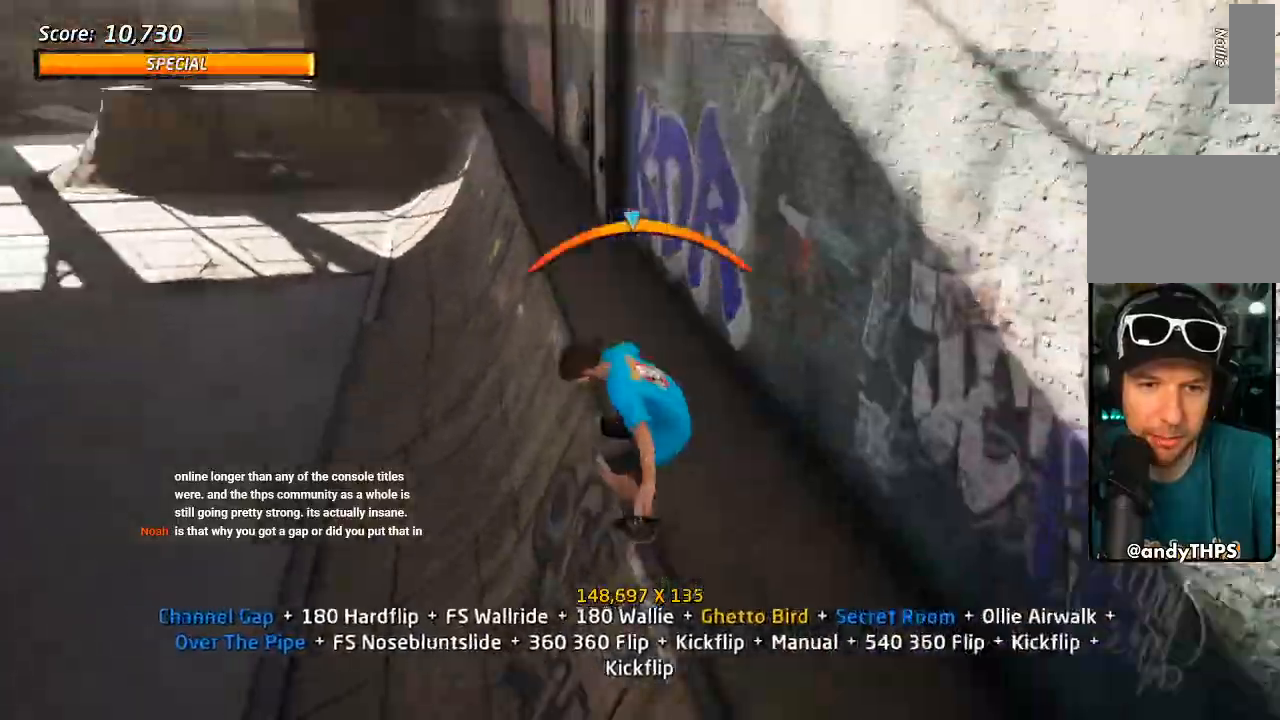
{"dt_ms": 500, "buttons": ["TRIANGLE", "L1"], "left_stick": "center", "right_stick": "center", "events": [[83, "TRIANGLE", "up"], [100, "CROSS", "down"], [133, "DPAD_DOWN", "down"], [133, "DPAD_RIGHT", "down"], [217, "CROSS", "up"], [217, "L1", "down"], [233, "TRIANGLE", "down"], [383, "DPAD_DOWN", "up"], [433, "DPAD_RIGHT", "up"]]}
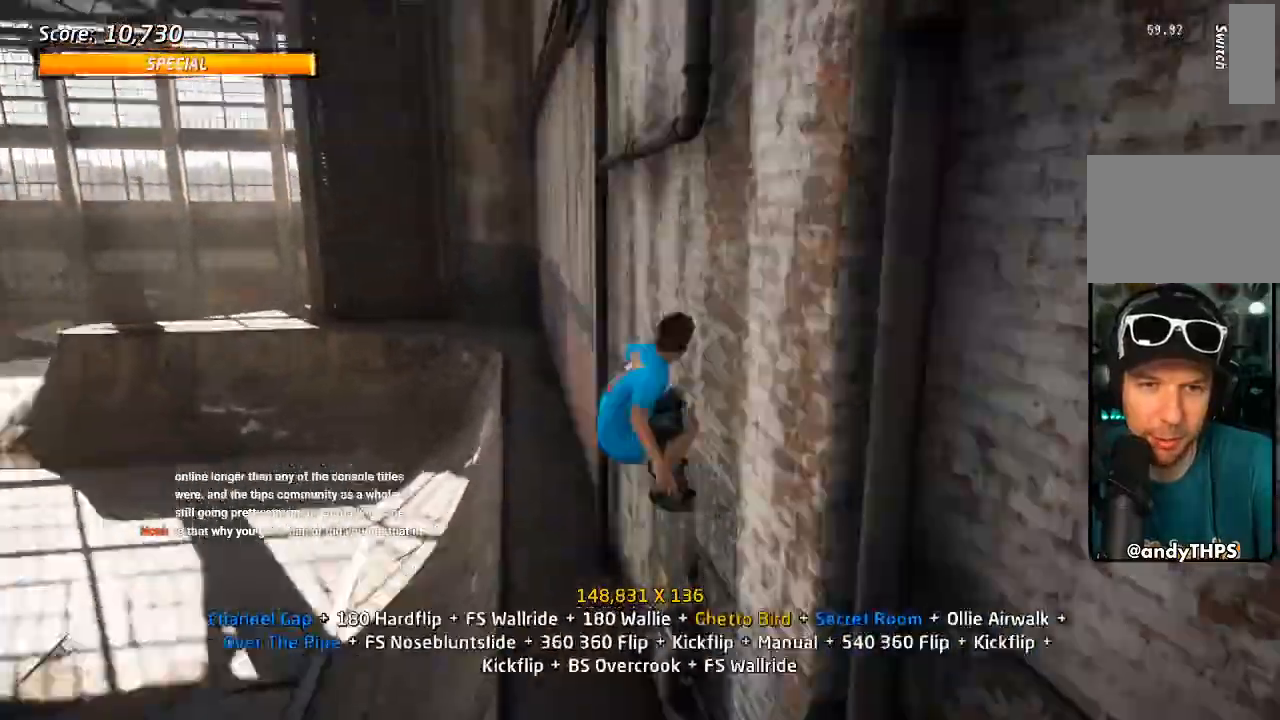
{"dt_ms": 500, "buttons": ["L1"], "left_stick": "center", "right_stick": "center", "events": [[33, "DPAD_UP", "down"], [67, "DPAD_RIGHT", "down"], [83, "TRIANGLE", "up"], [117, "CROSS", "down"], [150, "SQUARE", "down"], [183, "CROSS", "up"], [267, "SQUARE", "up"], [333, "SQUARE", "down"], [350, "DPAD_RIGHT", "up"], [367, "DPAD_UP", "up"], [467, "SQUARE", "up"]]}